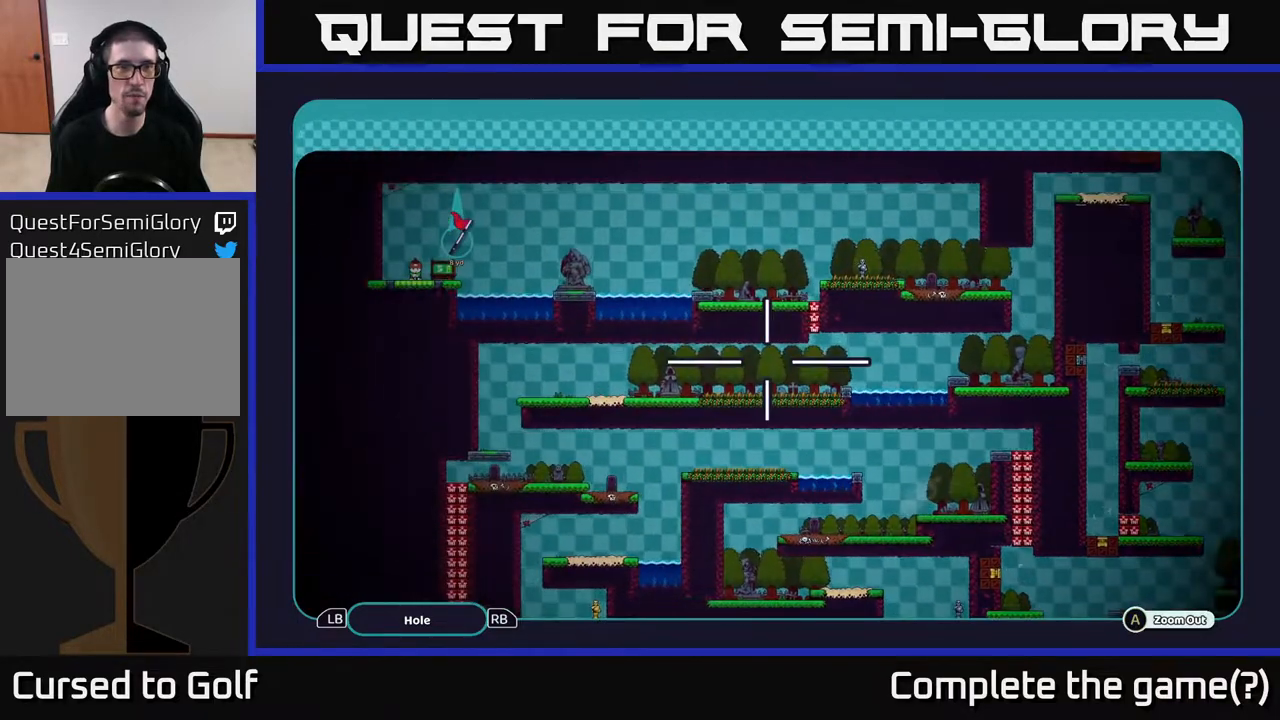
Gameplay with a controller (Xbox layout); each line is a JSON object with the inputs held at the frame after it. "events" lists button and stick changes between this image and that frame as [ms after this image, input, new state], when the widget could be followed in between.
{"buttons": ["A"], "left_stick": "center", "right_stick": "center", "events": []}
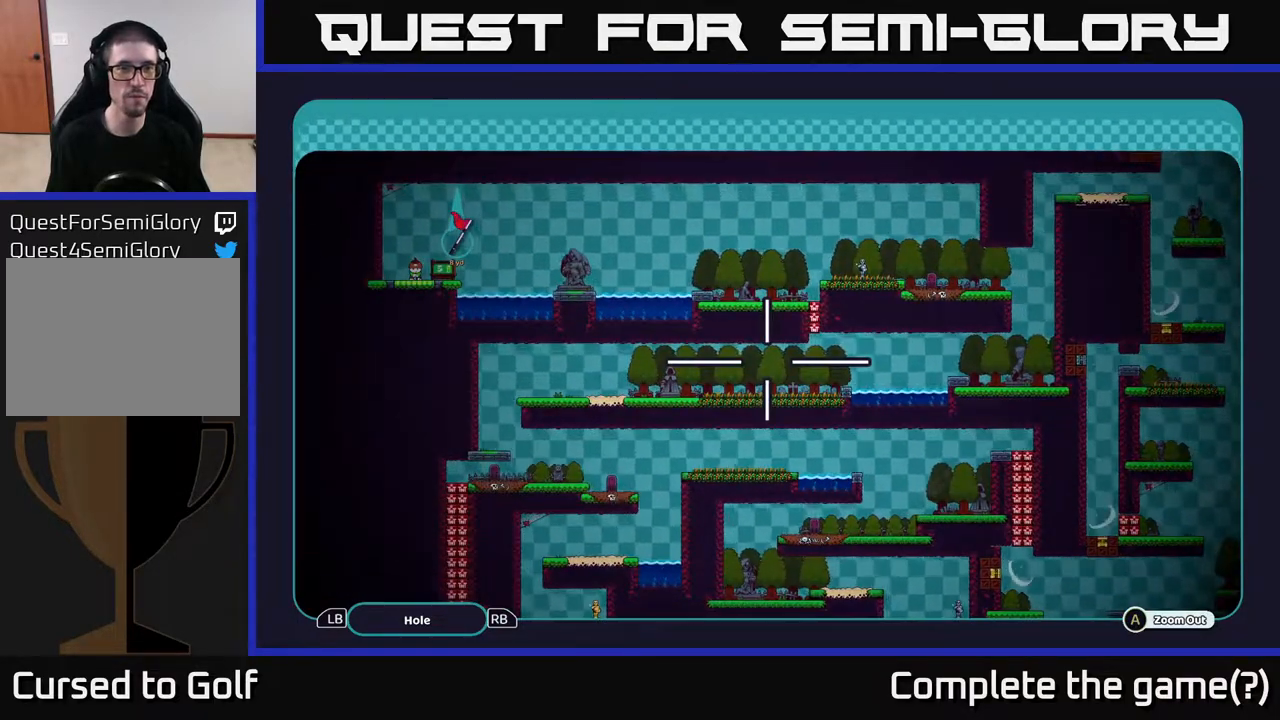
{"buttons": ["A"], "left_stick": "center", "right_stick": "center", "events": []}
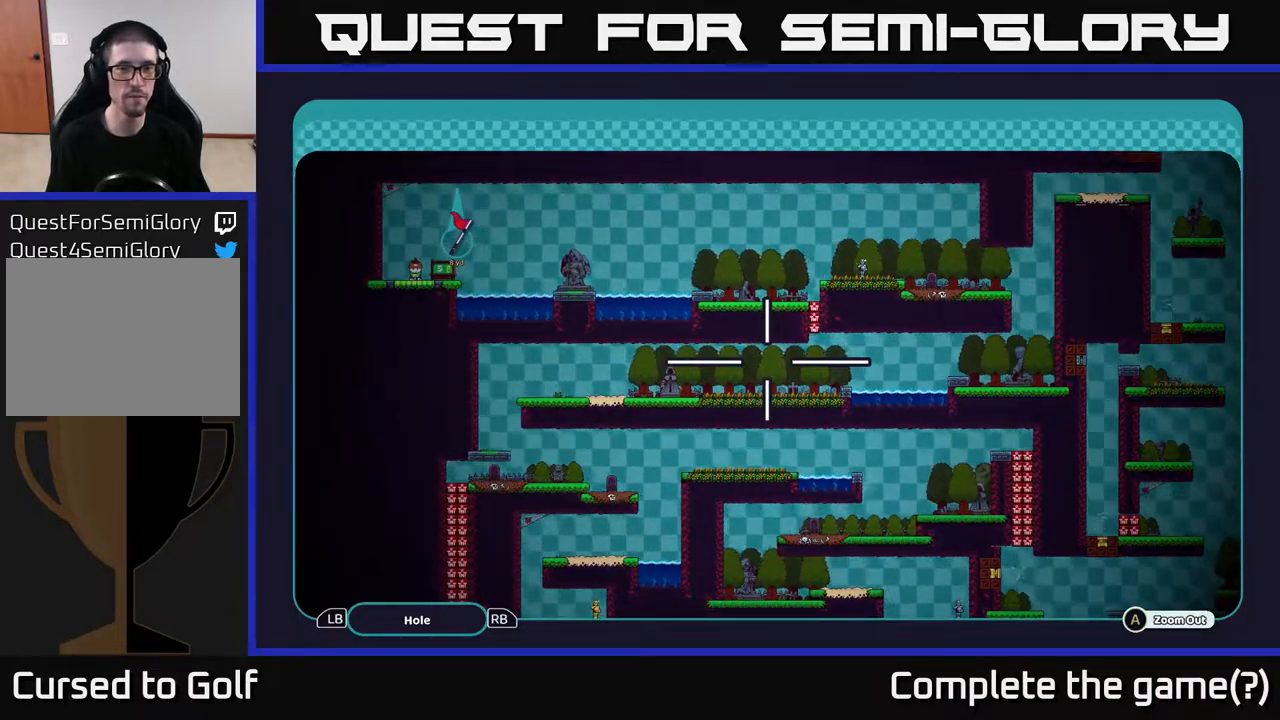
{"buttons": ["A"], "left_stick": "center", "right_stick": "center", "events": []}
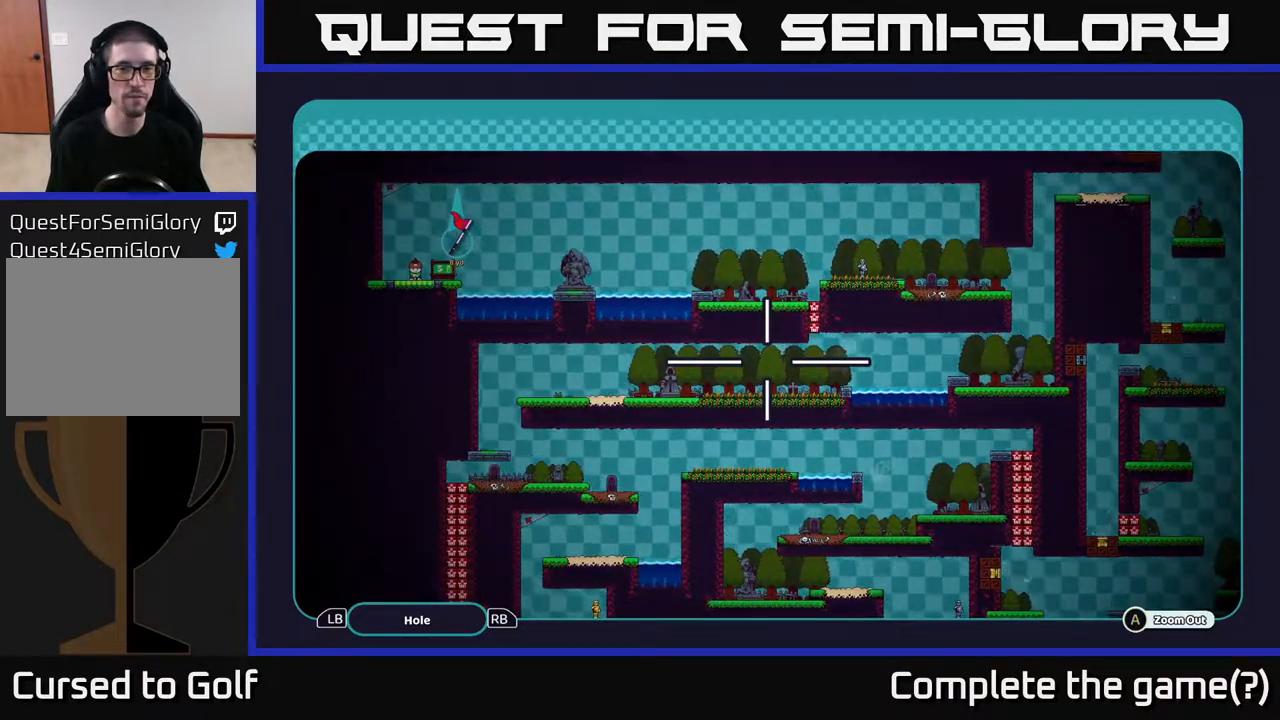
{"buttons": ["A"], "left_stick": "right", "right_stick": "center", "events": [[333, "left_stick", "right"]]}
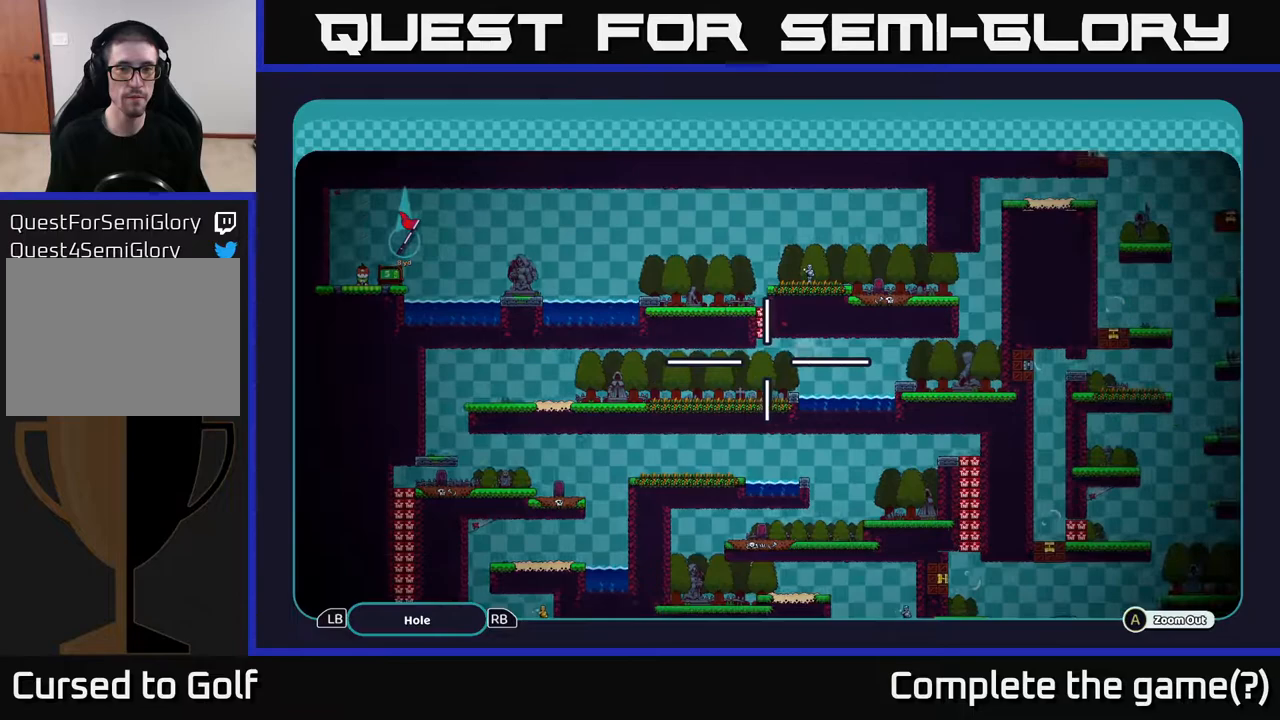
{"buttons": [], "left_stick": "center", "right_stick": "center", "events": [[167, "left_stick", "up"], [300, "left_stick", "center"], [417, "A", "up"]]}
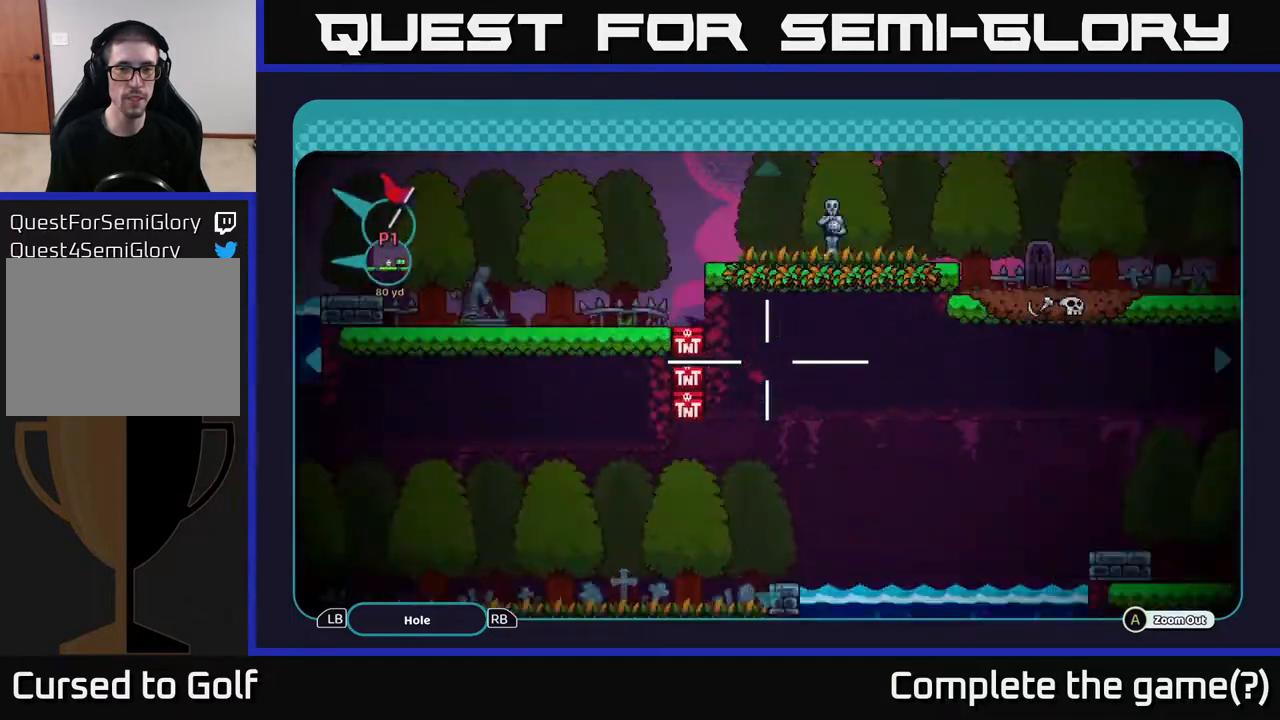
{"buttons": [], "left_stick": "center", "right_stick": "center", "events": [[117, "B", "down"], [217, "B", "up"]]}
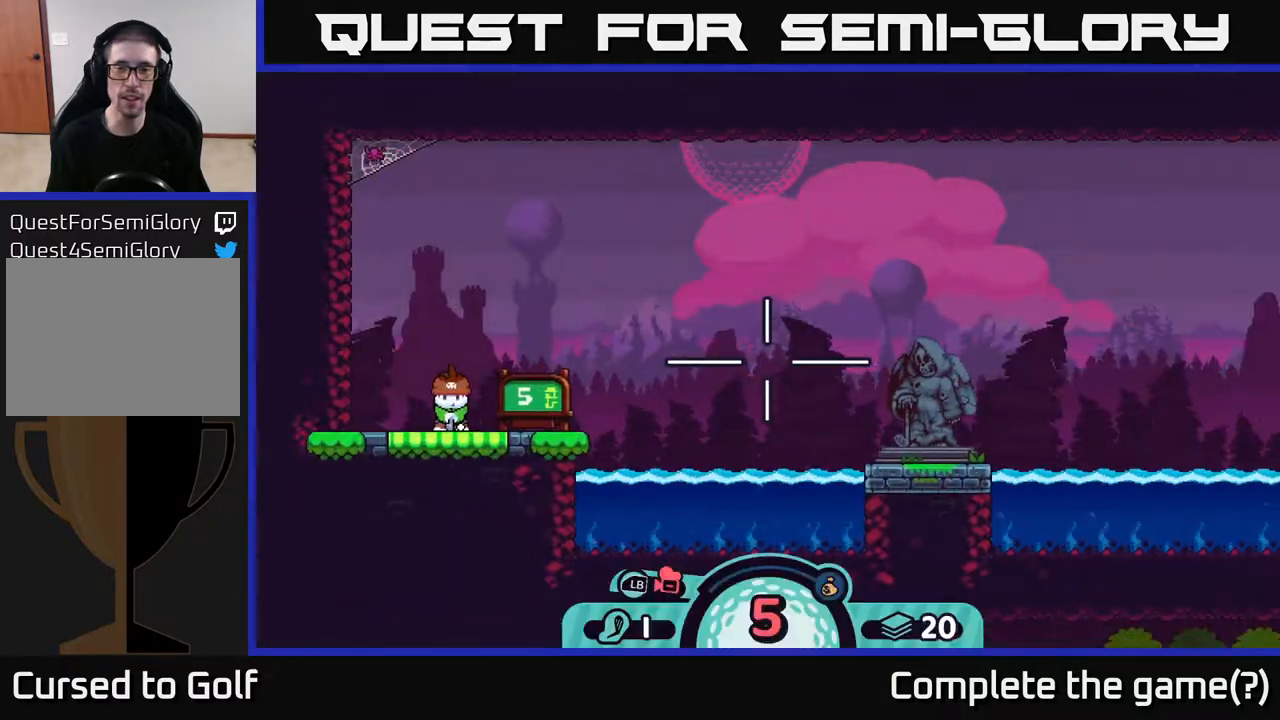
{"buttons": [], "left_stick": "center", "right_stick": "center", "events": [[33, "left_stick", "right"], [267, "left_stick", "center"]]}
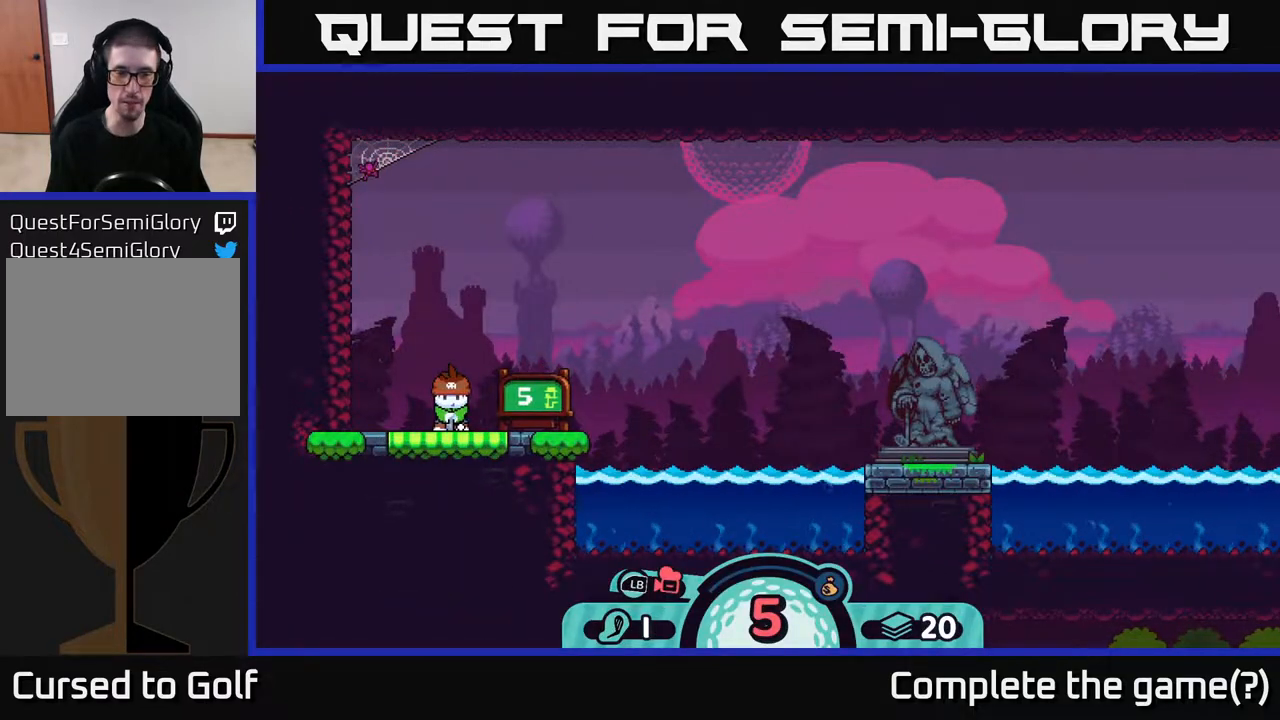
{"buttons": [], "left_stick": "center", "right_stick": "center", "events": []}
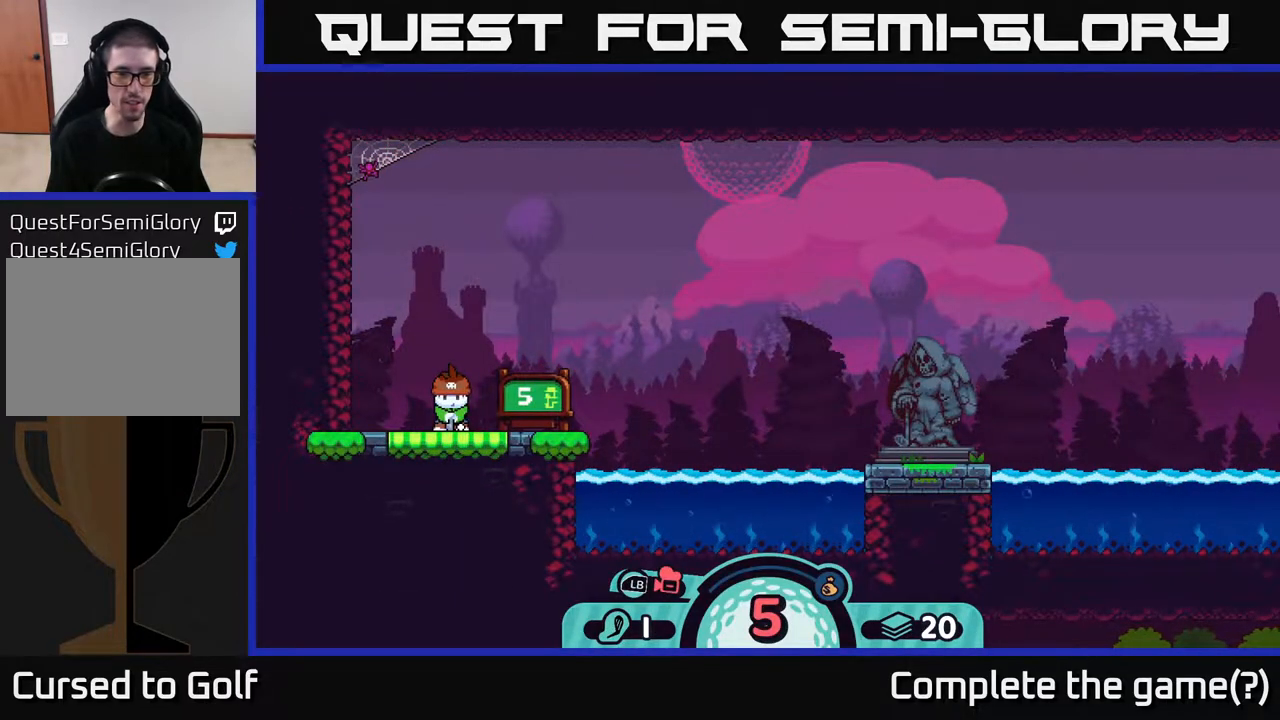
{"buttons": [], "left_stick": "center", "right_stick": "center", "events": [[183, "L1", "down"], [250, "L1", "up"]]}
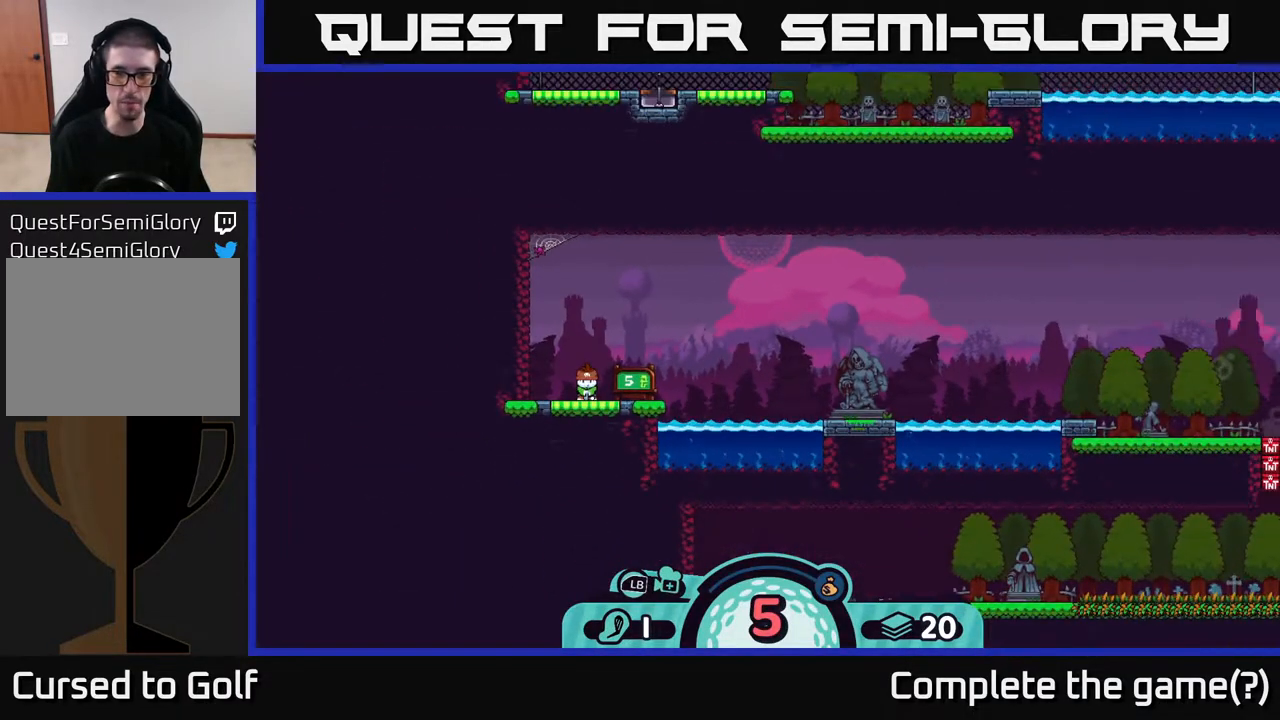
{"buttons": [], "left_stick": "right", "right_stick": "center", "events": [[83, "left_stick", "right"]]}
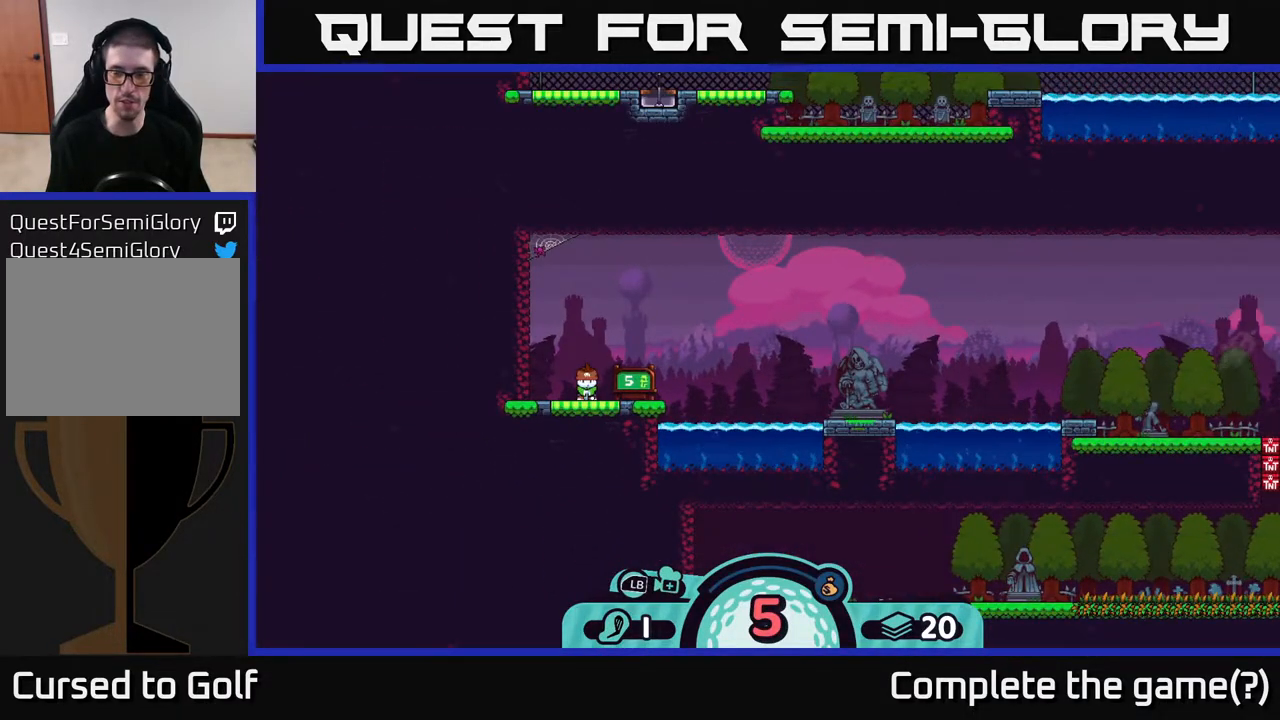
{"buttons": [], "left_stick": "center", "right_stick": "right", "events": [[17, "left_stick", "center"], [33, "right_stick", "right"]]}
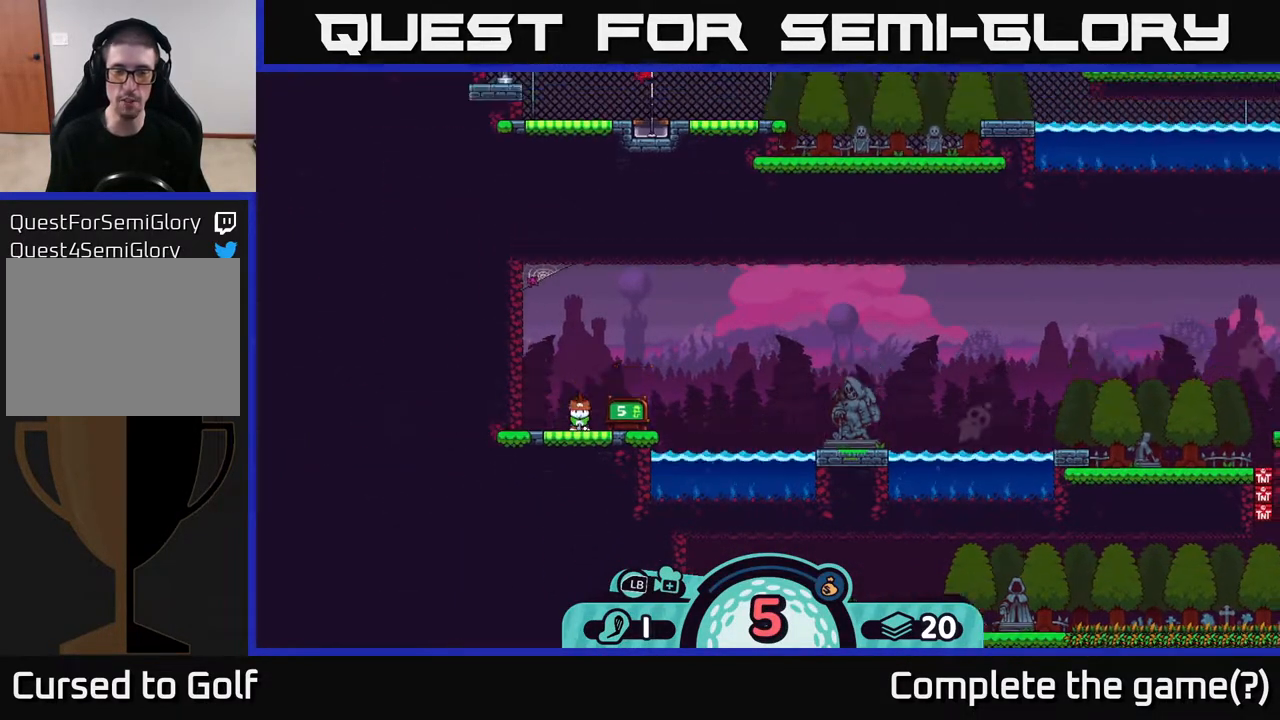
{"buttons": [], "left_stick": "center", "right_stick": "center", "events": [[17, "right_stick", "center"]]}
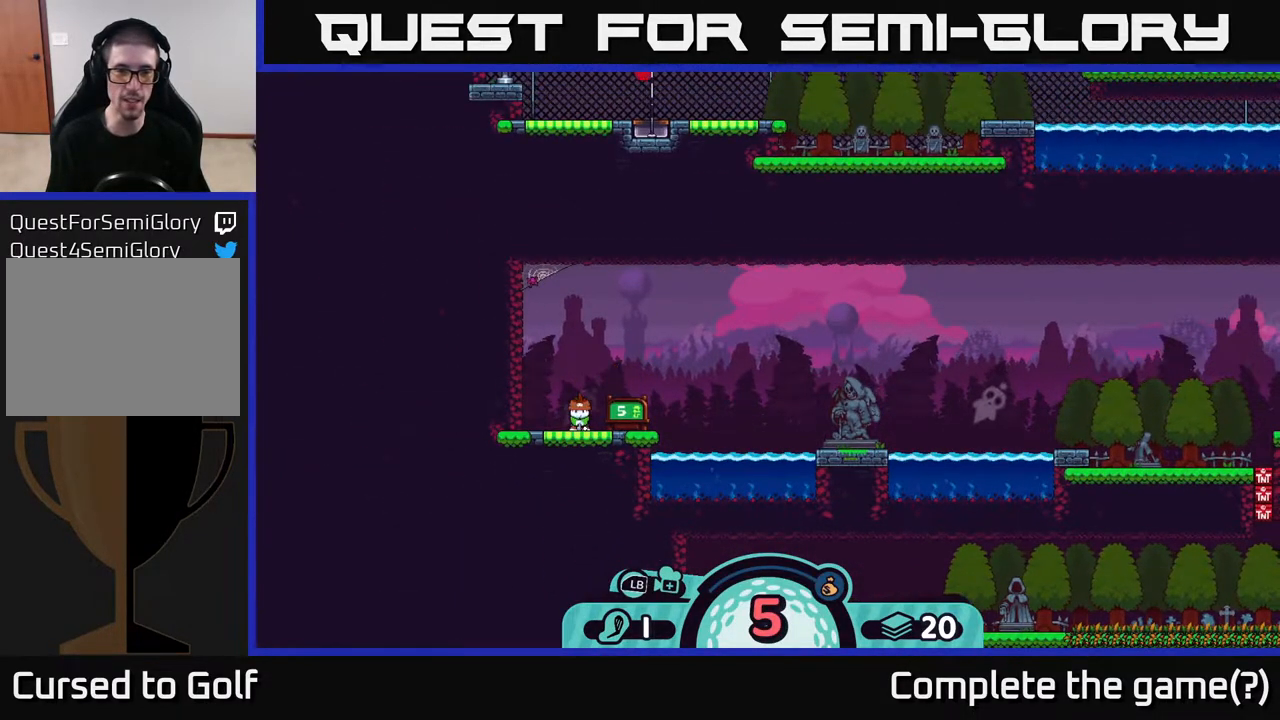
{"buttons": [], "left_stick": "center", "right_stick": "center", "events": []}
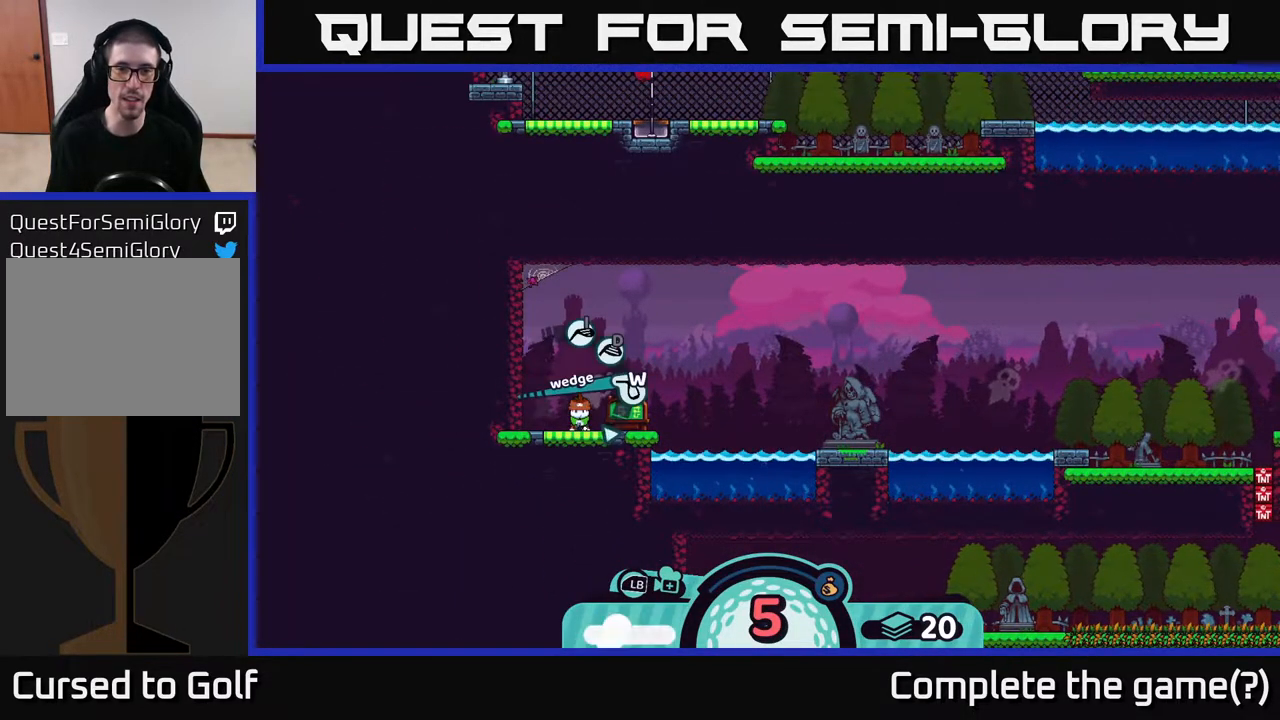
{"buttons": [], "left_stick": "center", "right_stick": "center", "events": [[17, "X", "down"], [133, "X", "up"], [367, "X", "down"], [467, "X", "up"]]}
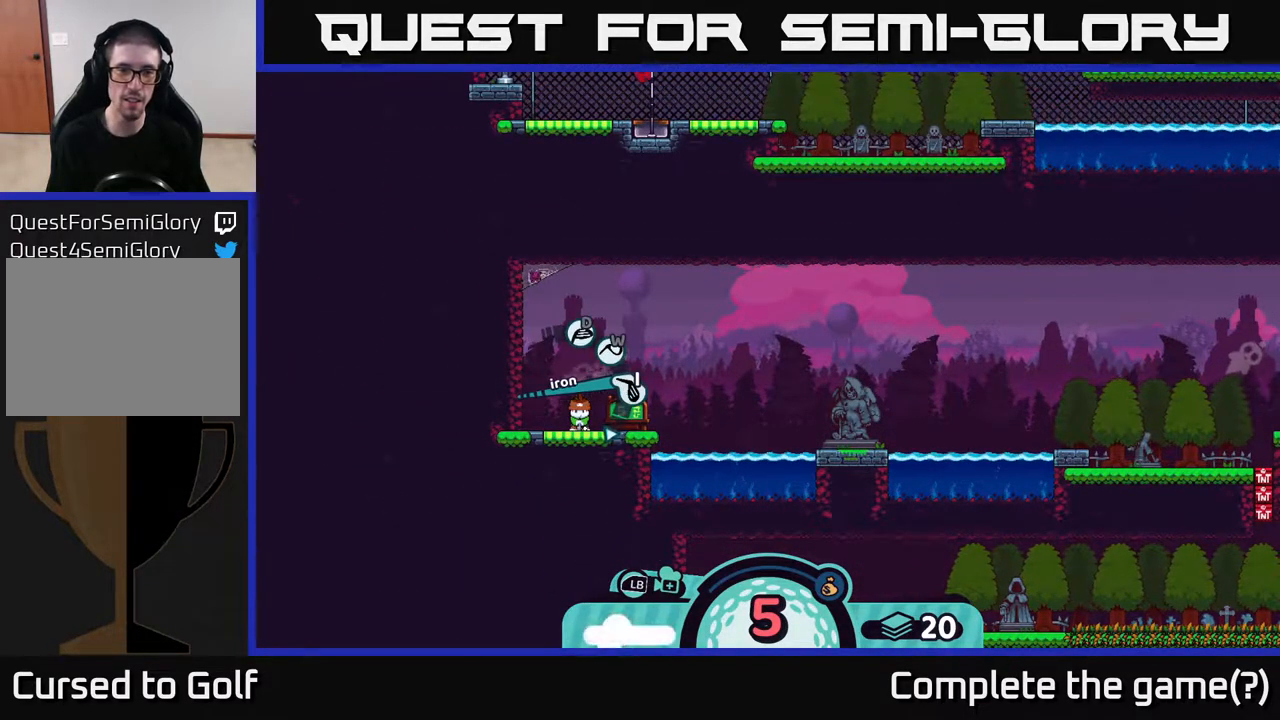
{"buttons": [], "left_stick": "center", "right_stick": "center", "events": [[50, "X", "down"], [150, "X", "up"], [367, "X", "down"], [417, "X", "up"]]}
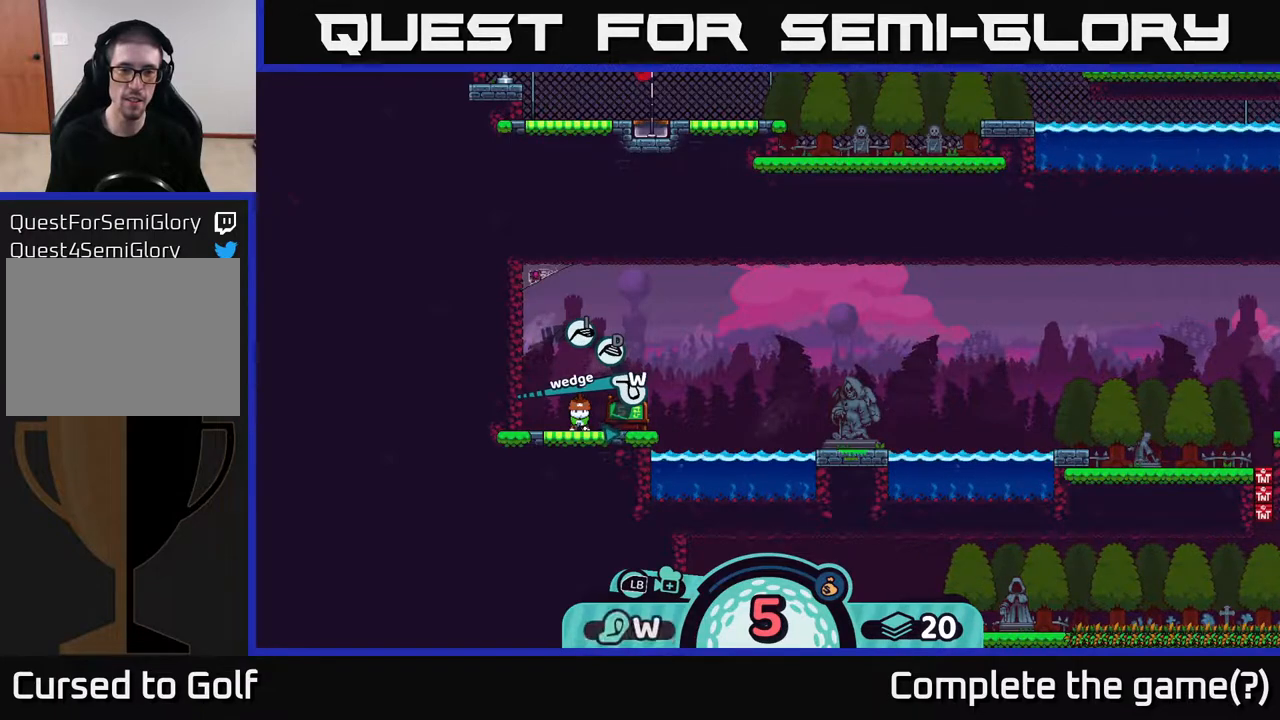
{"buttons": ["A"], "left_stick": "center", "right_stick": "center", "events": [[100, "X", "down"], [200, "X", "up"], [433, "A", "down"]]}
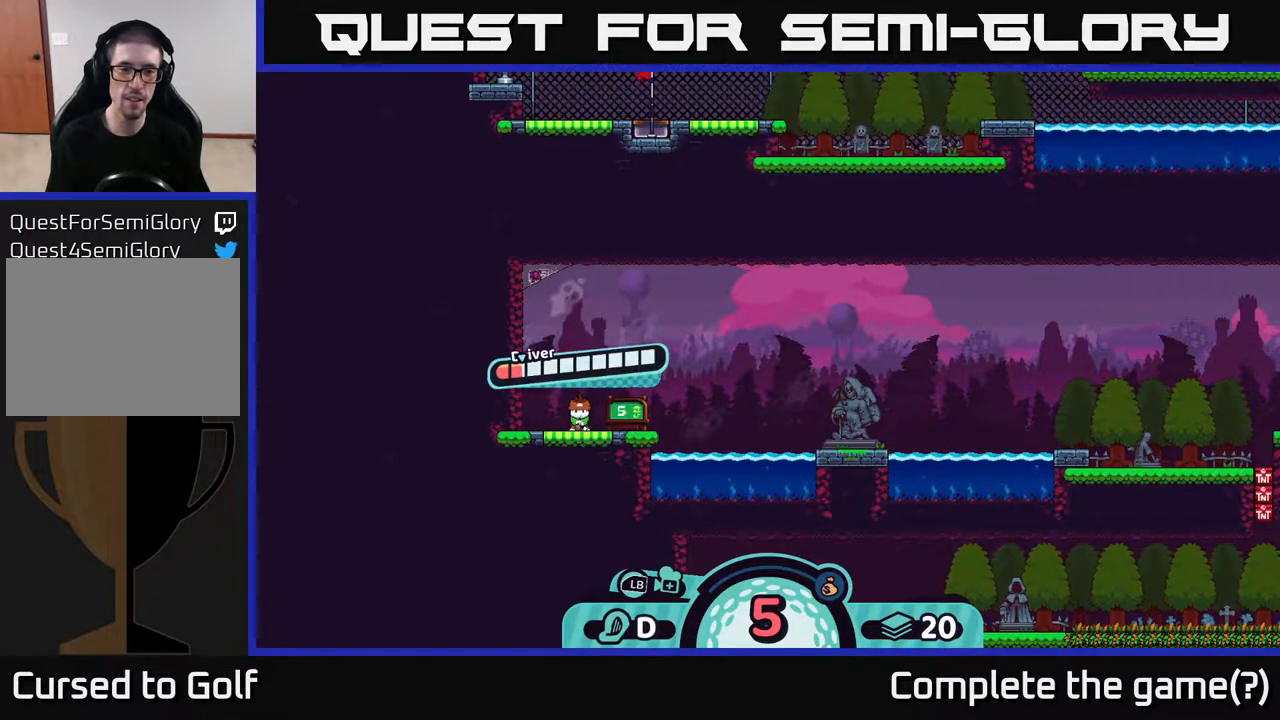
{"buttons": [], "left_stick": "center", "right_stick": "center", "events": [[67, "A", "up"]]}
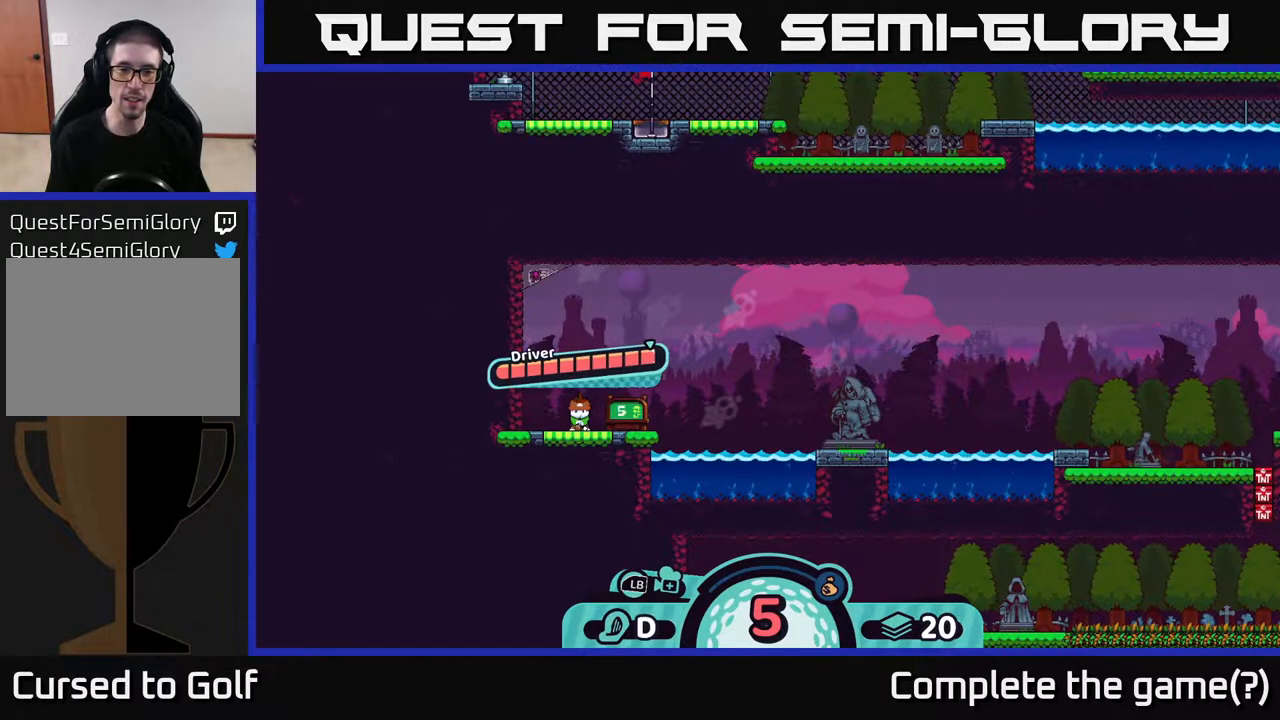
{"buttons": [], "left_stick": "right", "right_stick": "center", "events": [[83, "A", "down"], [400, "A", "up"], [417, "left_stick", "right"]]}
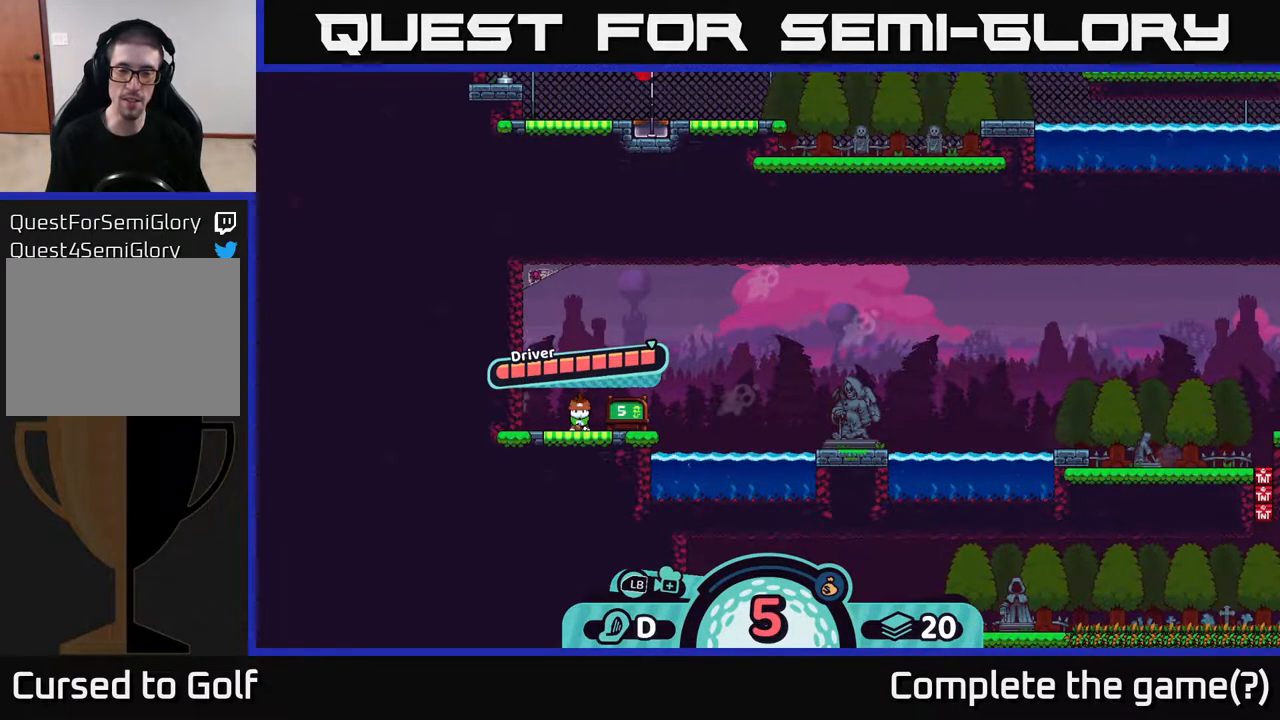
{"buttons": [], "left_stick": "center", "right_stick": "right", "events": [[83, "right_stick", "right"], [300, "left_stick", "center"]]}
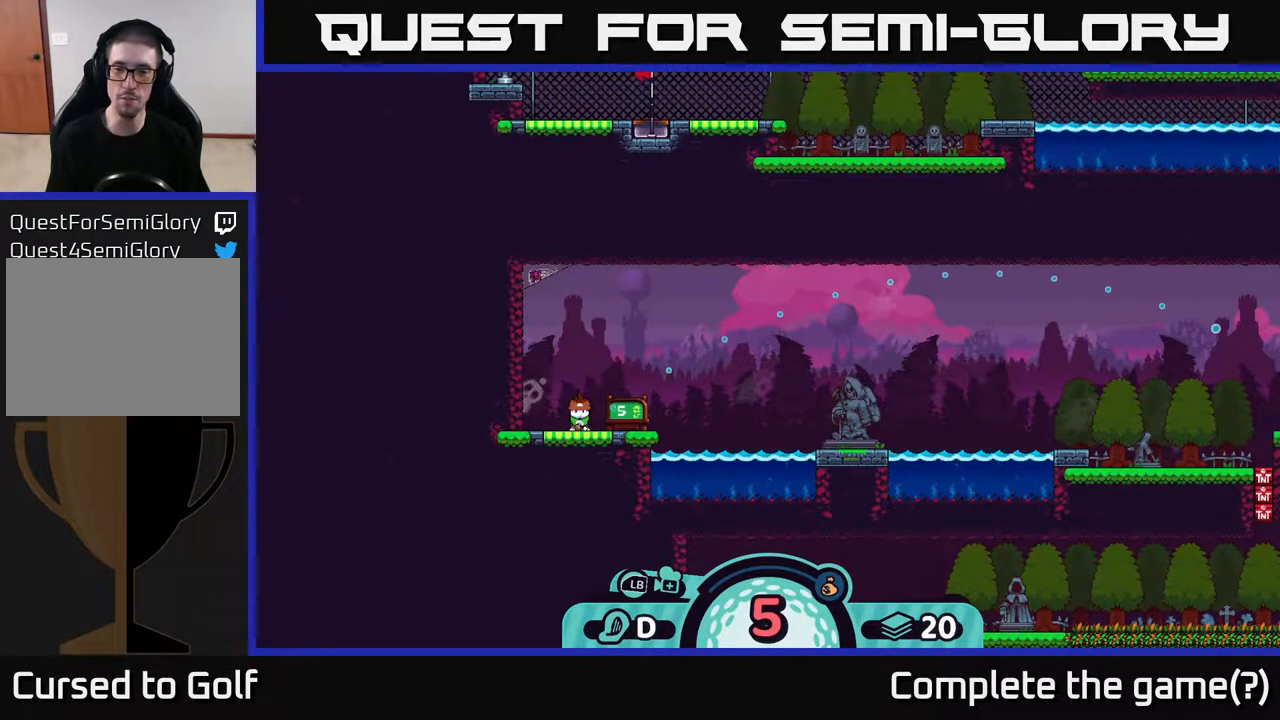
{"buttons": [], "left_stick": "right", "right_stick": "center", "events": [[183, "left_stick", "right"], [333, "right_stick", "center"]]}
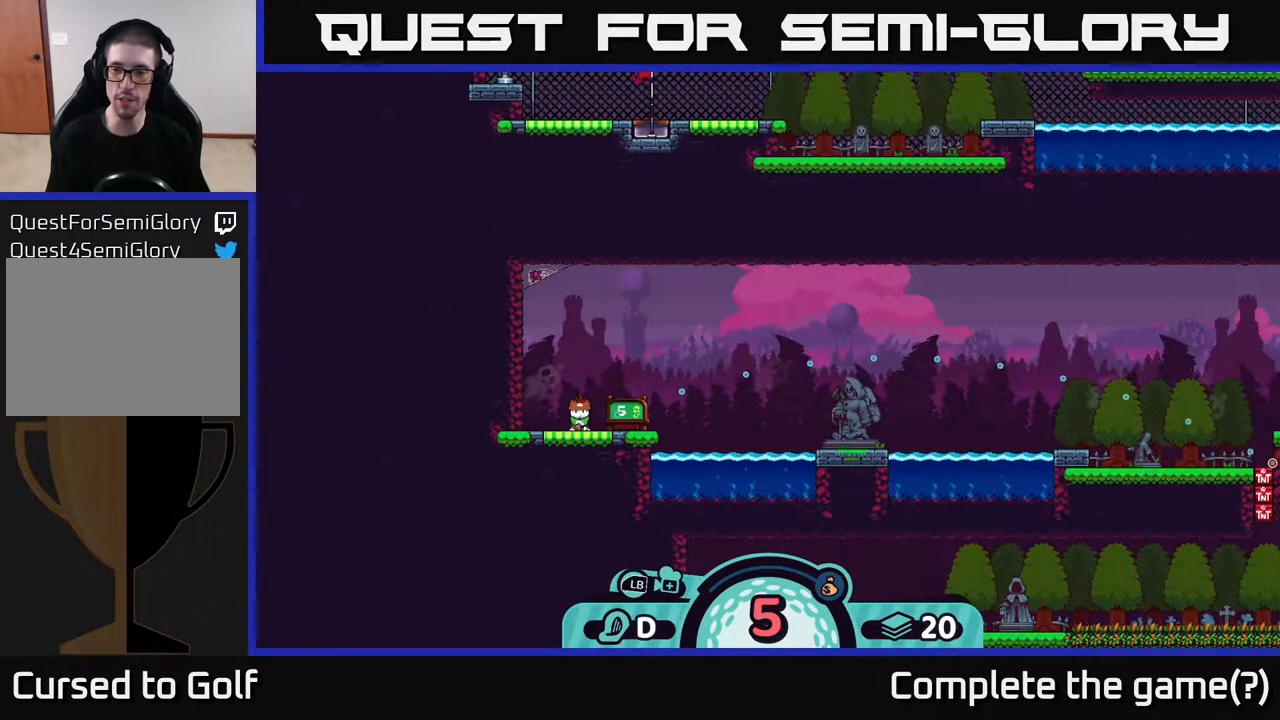
{"buttons": [], "left_stick": "center", "right_stick": "center", "events": [[400, "left_stick", "center"]]}
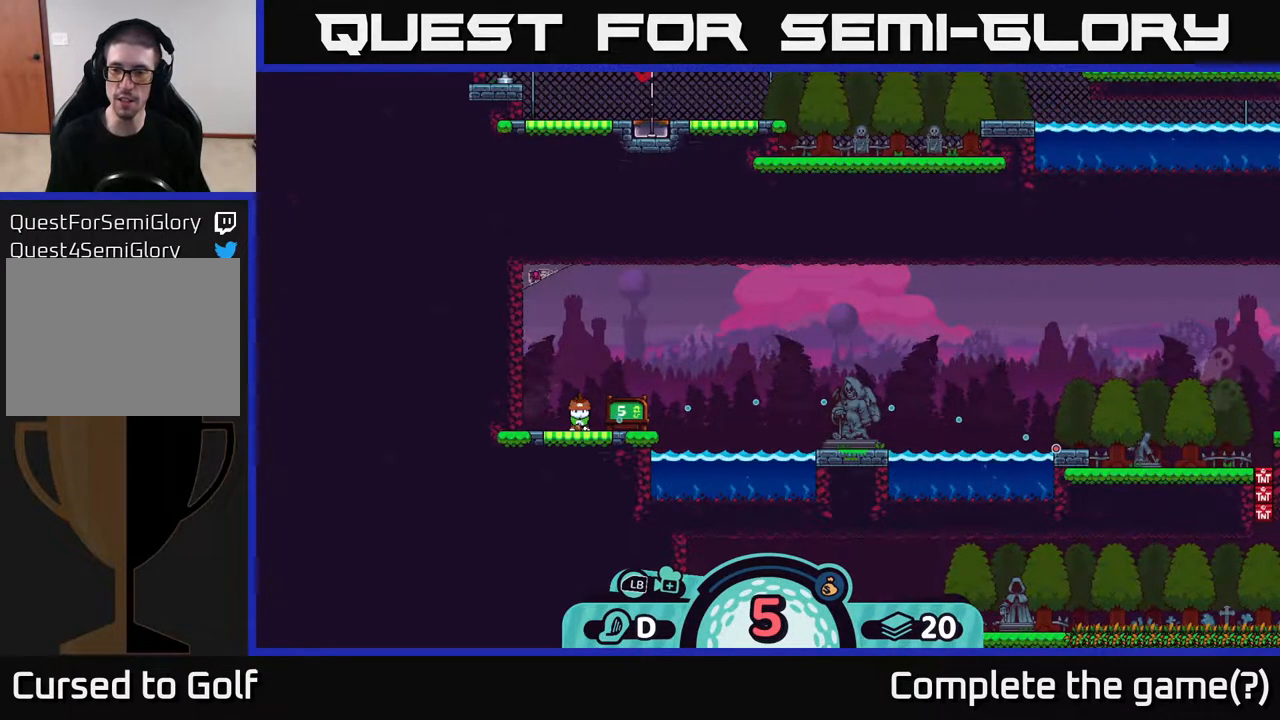
{"buttons": [], "left_stick": "center", "right_stick": "center", "events": []}
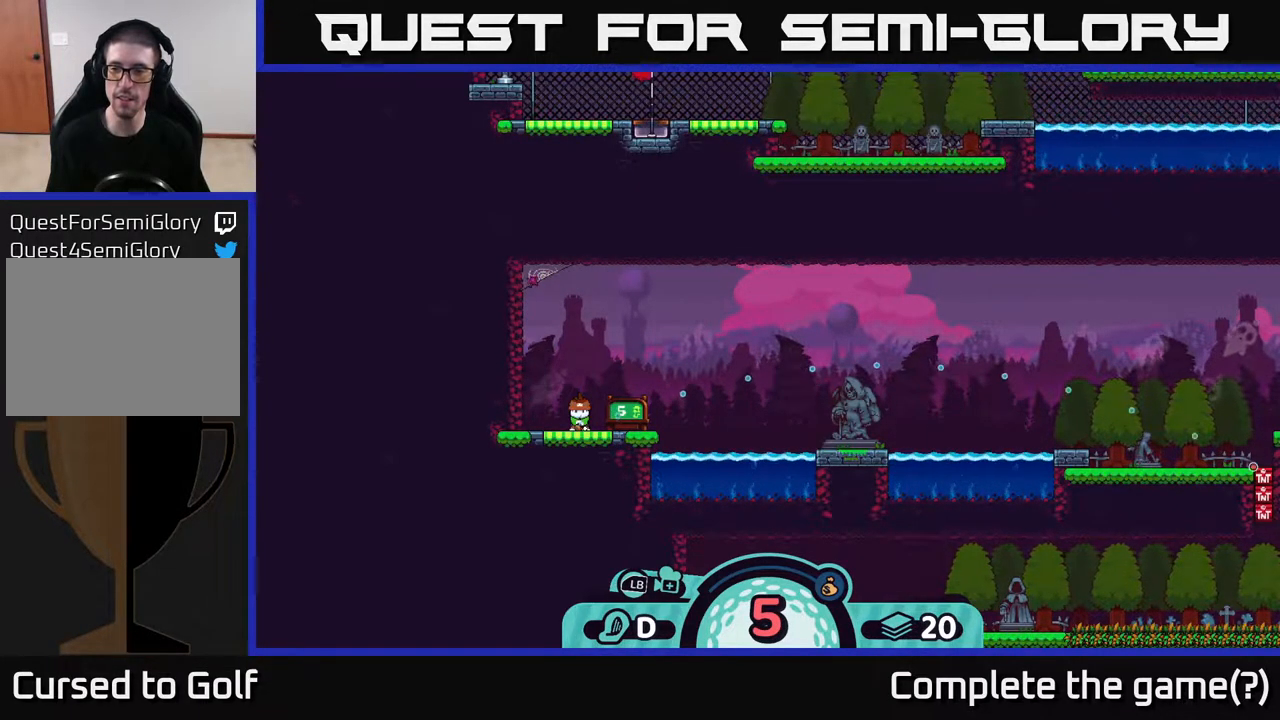
{"buttons": [], "left_stick": "center", "right_stick": "center", "events": [[33, "right_stick", "right"], [383, "right_stick", "center"]]}
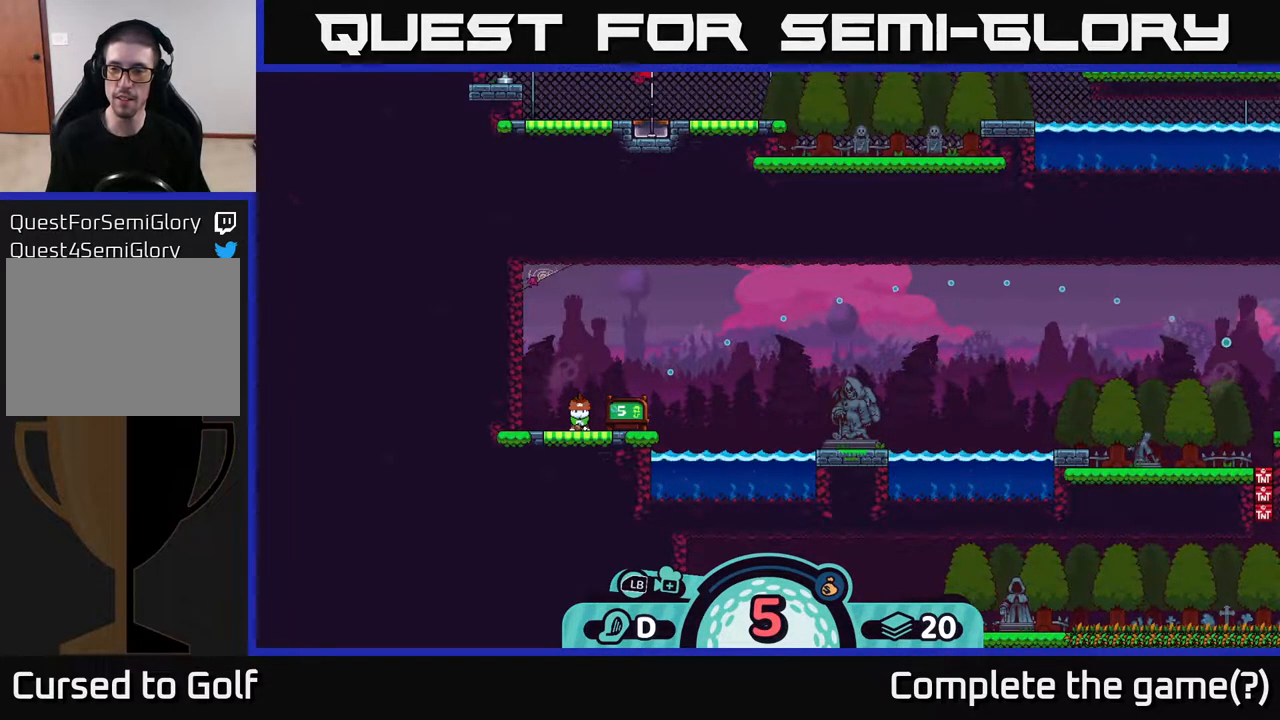
{"buttons": [], "left_stick": "center", "right_stick": "center", "events": [[283, "right_stick", "right"], [333, "right_stick", "up-right"], [483, "right_stick", "center"]]}
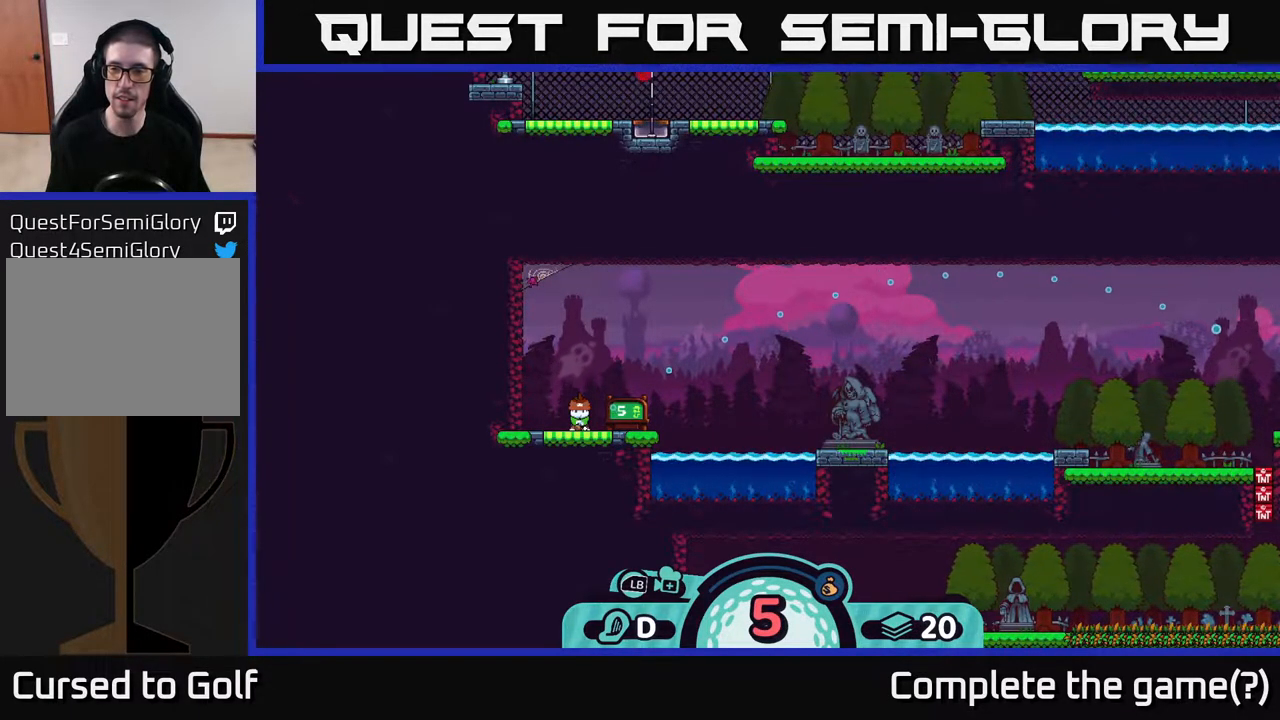
{"buttons": [], "left_stick": "center", "right_stick": "center", "events": [[200, "A", "down"], [300, "A", "up"]]}
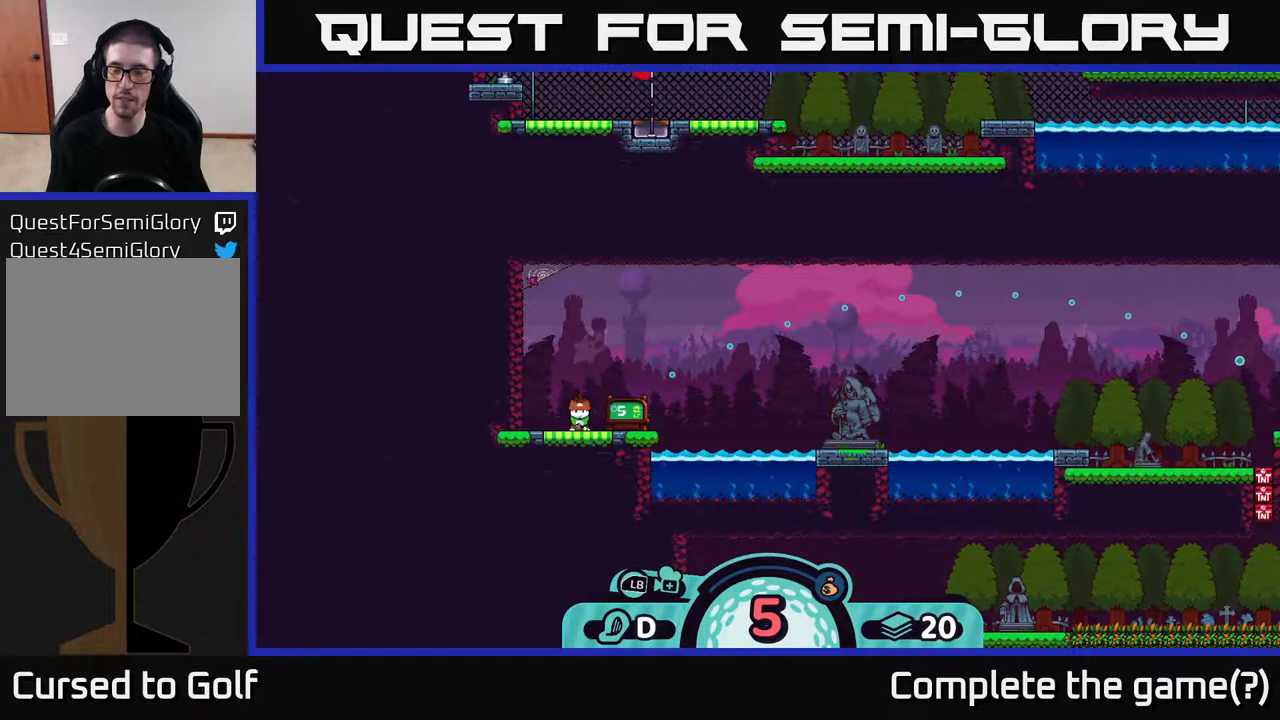
{"buttons": [], "left_stick": "right", "right_stick": "center", "events": [[50, "left_stick", "right"], [233, "right_stick", "up-right"], [500, "right_stick", "center"]]}
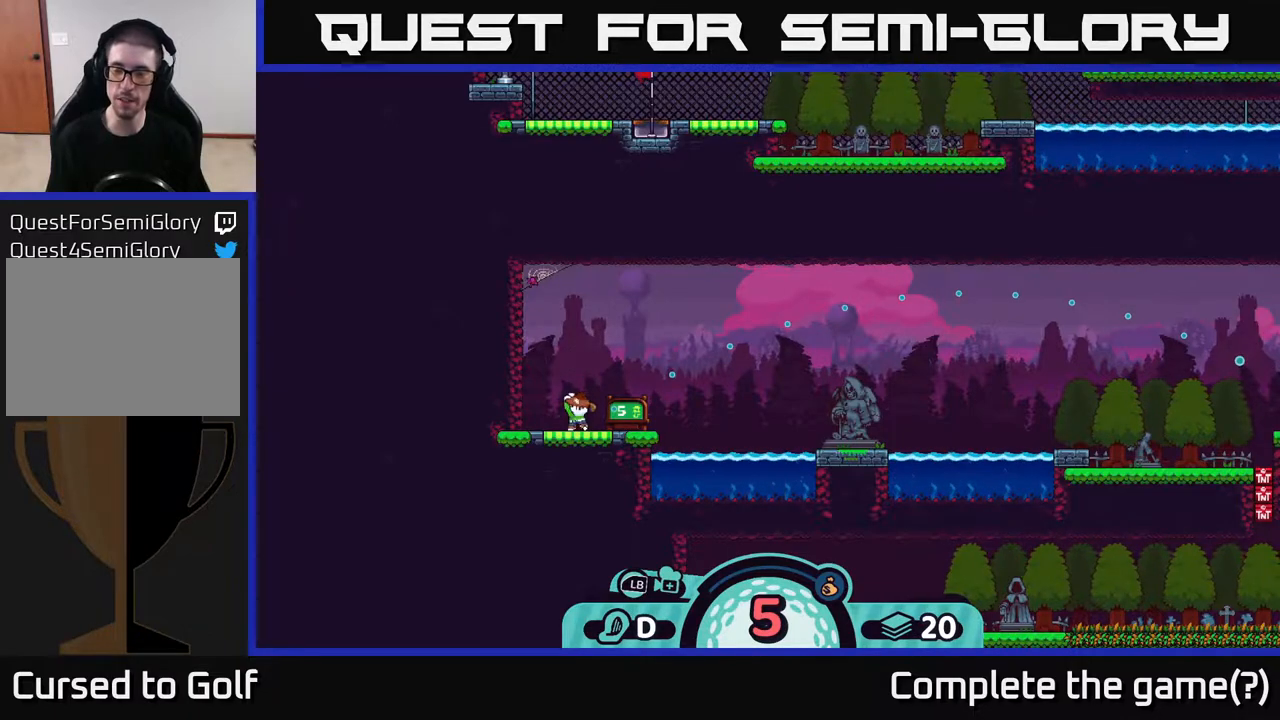
{"buttons": [], "left_stick": "right", "right_stick": "center", "events": []}
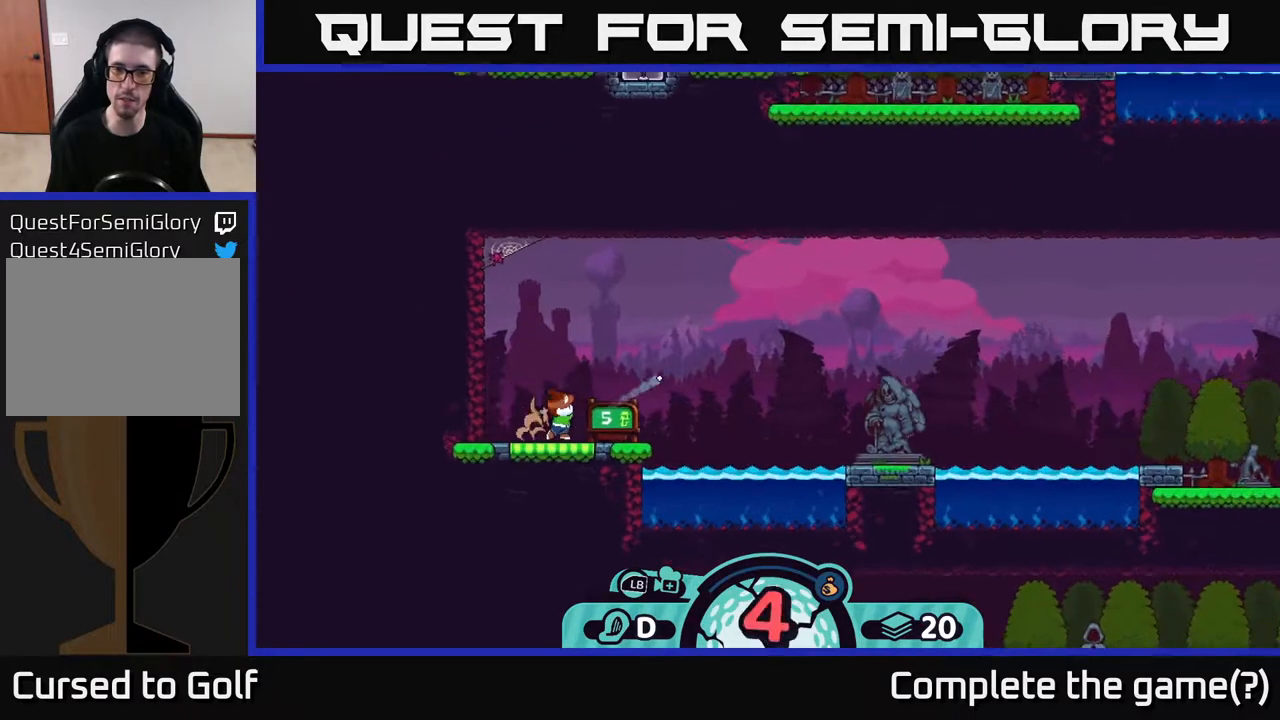
{"buttons": [], "left_stick": "right", "right_stick": "center", "events": []}
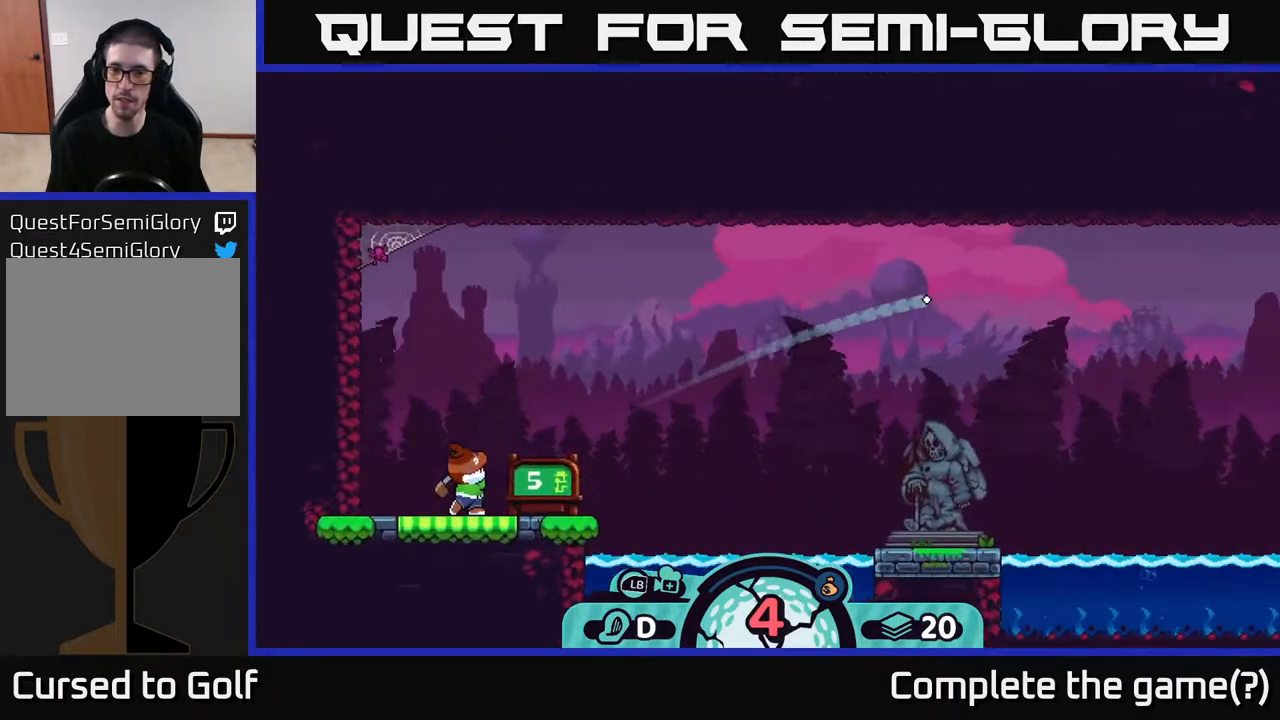
{"buttons": ["A"], "left_stick": "right", "right_stick": "center", "events": [[333, "A", "down"], [417, "A", "up"], [500, "A", "down"]]}
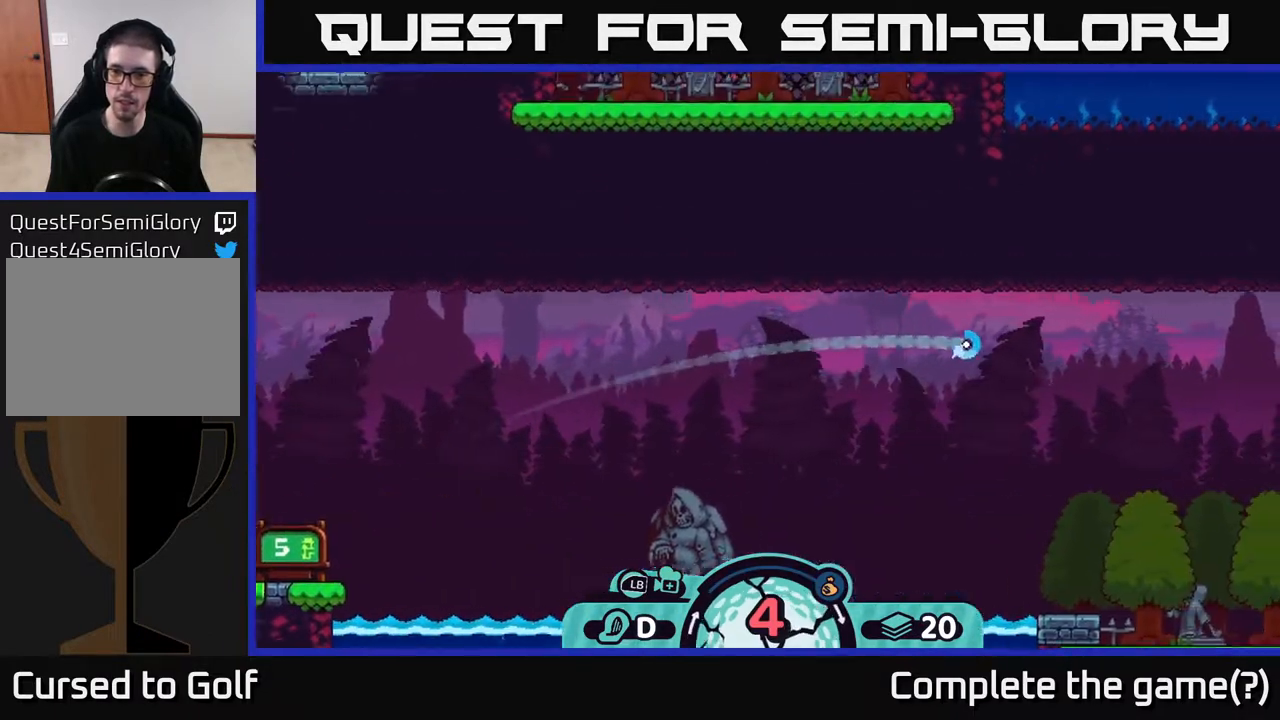
{"buttons": [], "left_stick": "right", "right_stick": "center", "events": [[67, "A", "up"], [133, "A", "down"], [183, "A", "up"], [267, "A", "down"], [350, "A", "up"], [417, "A", "down"], [483, "A", "up"]]}
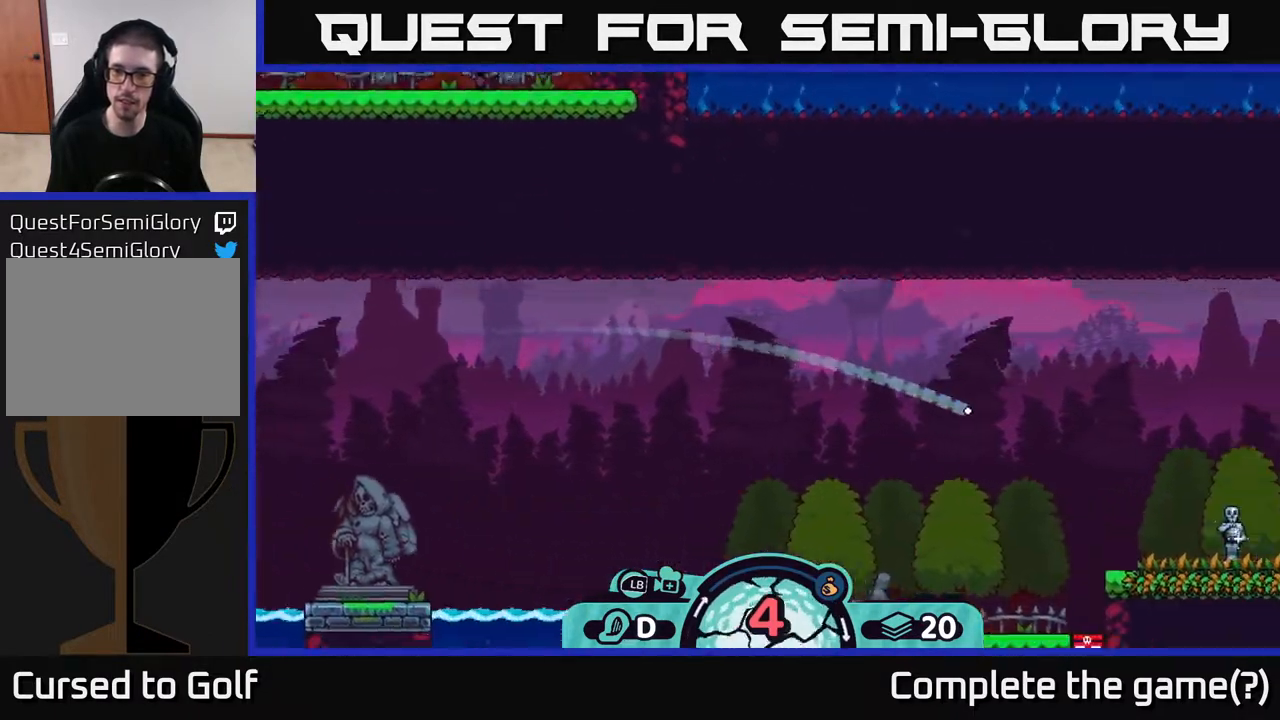
{"buttons": ["A"], "left_stick": "right", "right_stick": "center", "events": [[50, "A", "down"], [133, "A", "up"], [217, "A", "down"], [300, "A", "up"], [367, "A", "down"], [433, "A", "up"], [500, "A", "down"]]}